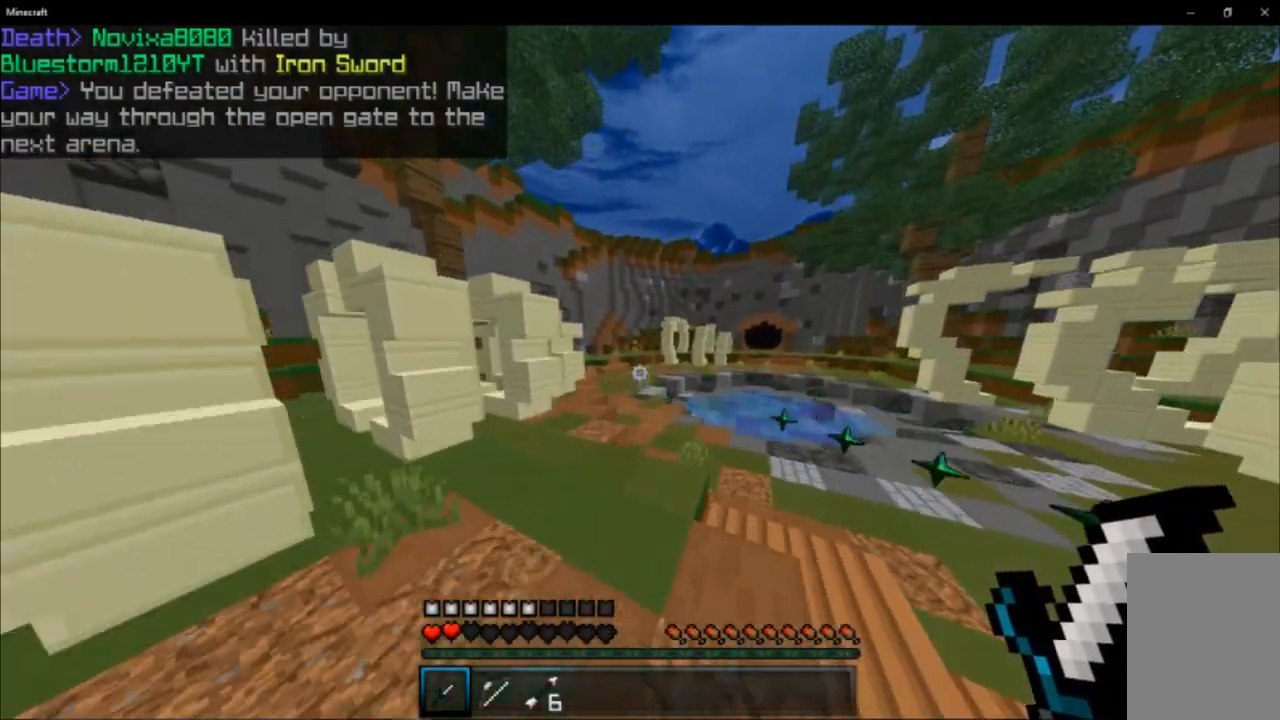
Gameplay with keyboard and mouse; each line is a JSON object with the keys and mouse buttons held at the frame after it. "events" lists presses ("down") and releases ("up") of "a", "d", "s", "space", "w", "mouse_left" and "mouse_right" between this image and that frame as [ms after this image, input, new state], when the widget could be followed in between. "mouse_left", "mouse_right" = the "left", "right" buttons of the "mouse" list. No other keys are recorded. Fast repeated clicks can show as one long hold. Mouse movement is not recorded.
{"keys": ["w"], "mouse": [], "events": [[100, "space", "up"]]}
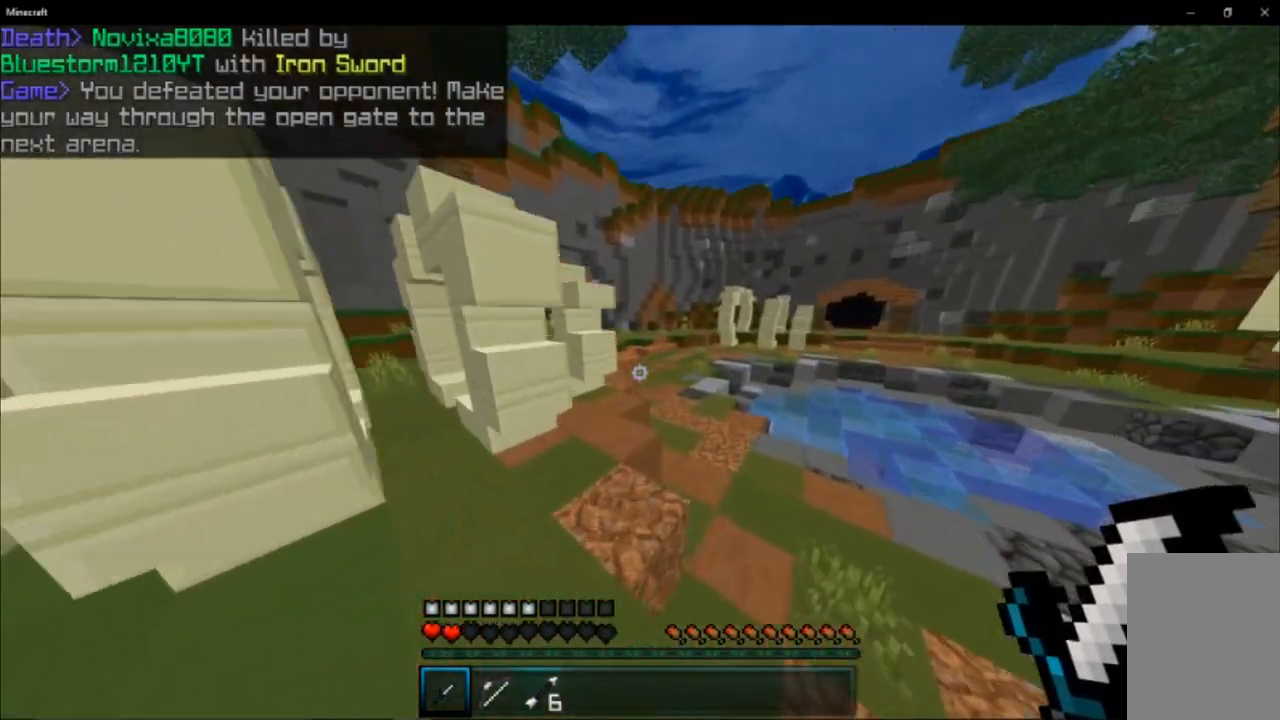
{"keys": ["w"], "mouse": [], "events": [[34, "space", "down"], [250, "space", "up"], [284, "a", "down"], [351, "a", "up"]]}
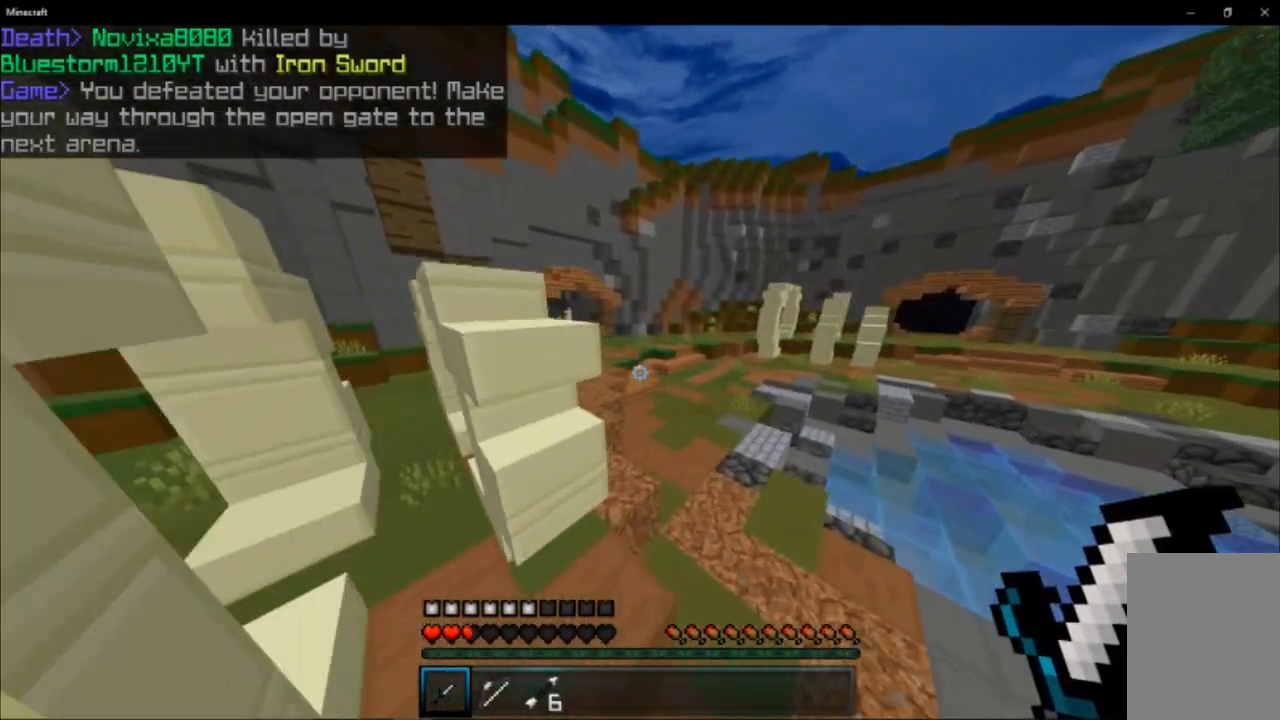
{"keys": ["space", "w"], "mouse": [], "events": [[66, "space", "down"]]}
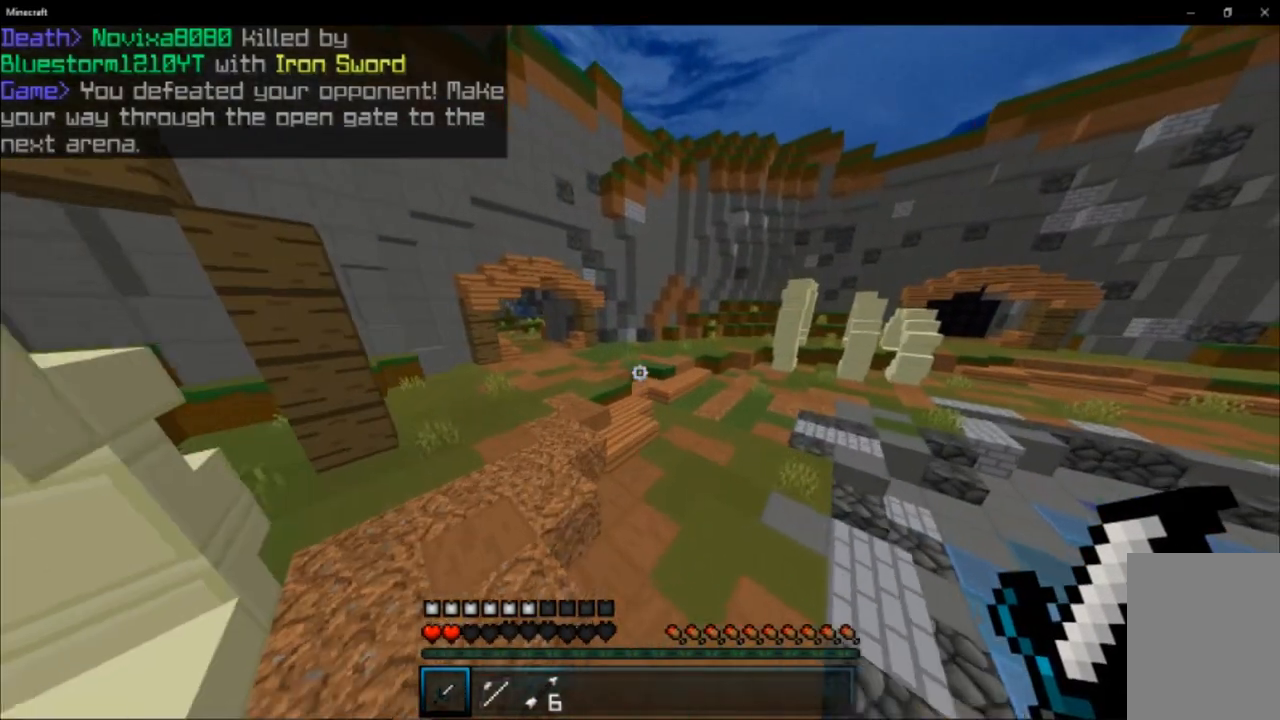
{"keys": ["space", "w"], "mouse": [], "events": [[84, "space", "up"], [401, "space", "down"]]}
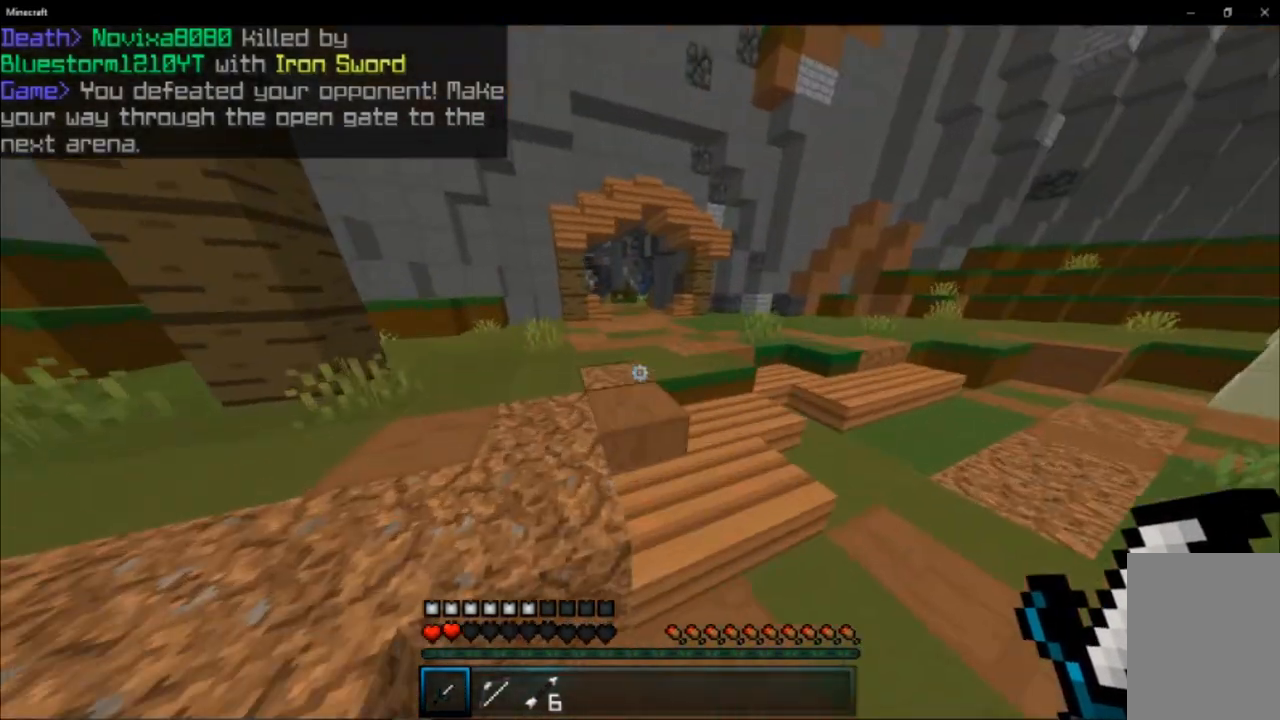
{"keys": ["space", "w"], "mouse": [], "events": [[100, "space", "up"], [383, "space", "down"]]}
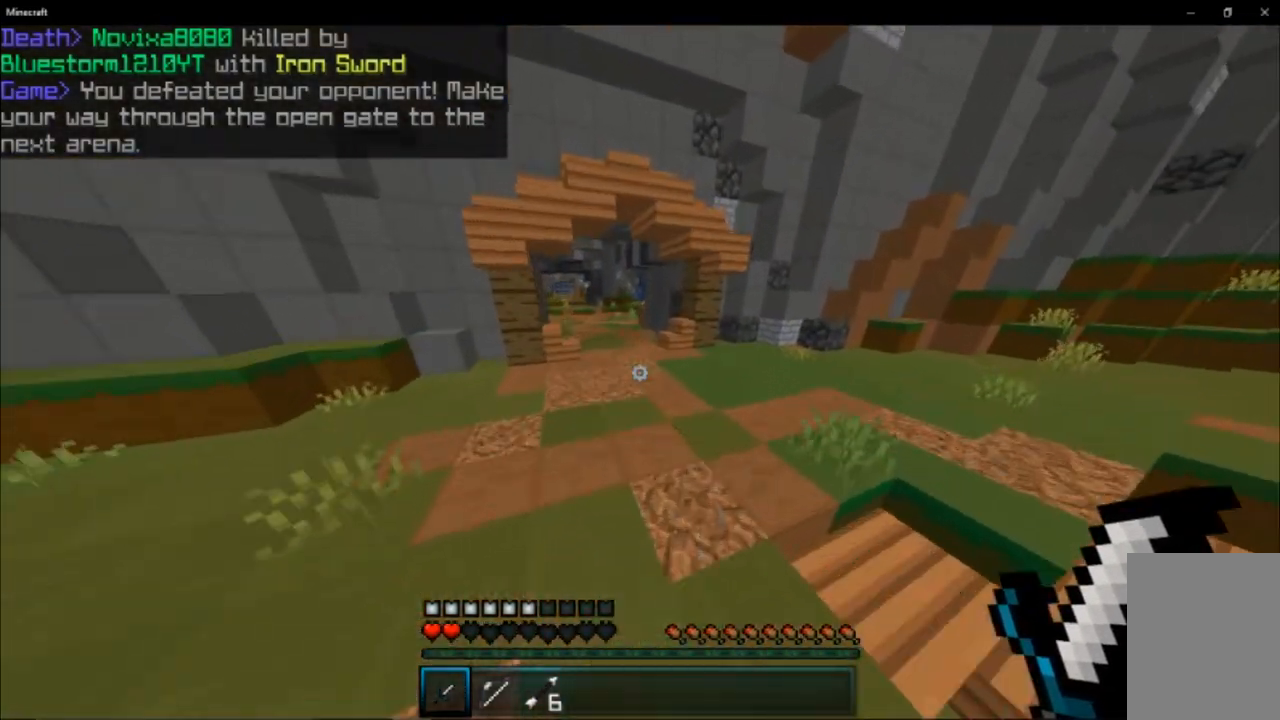
{"keys": ["space", "w"], "mouse": [], "events": [[50, "space", "up"], [434, "space", "down"]]}
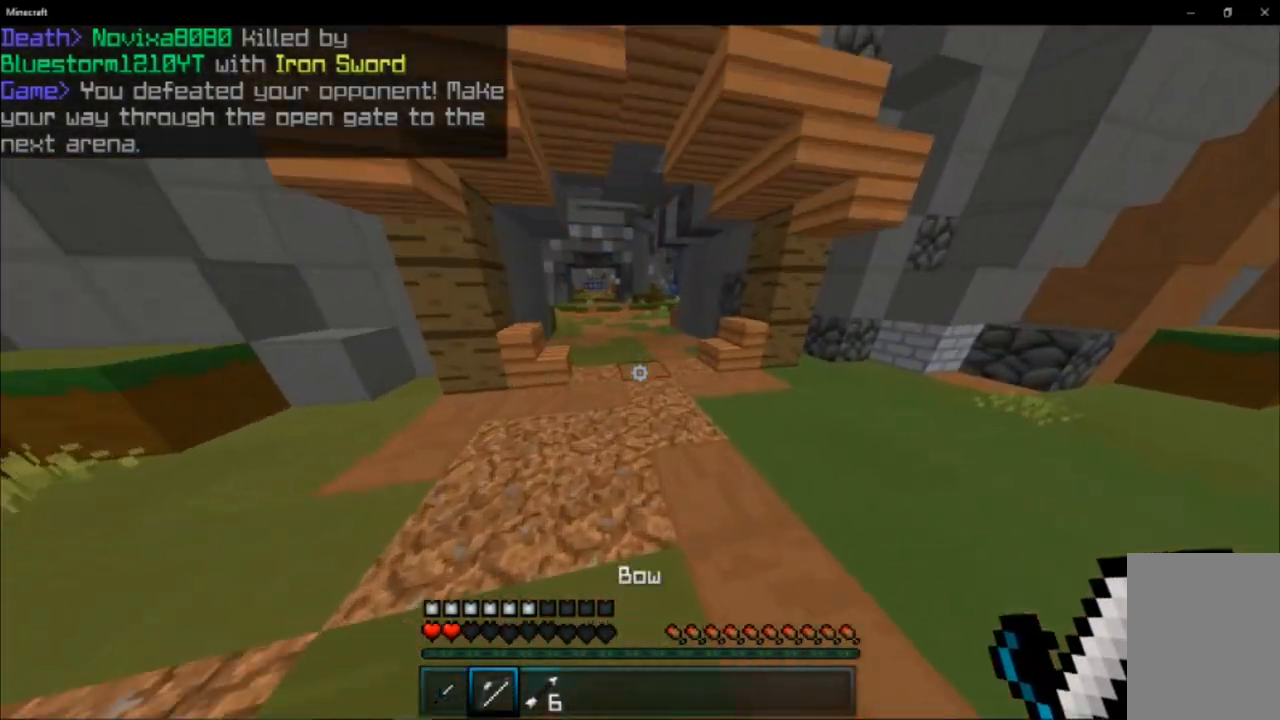
{"keys": ["space", "w"], "mouse": []}
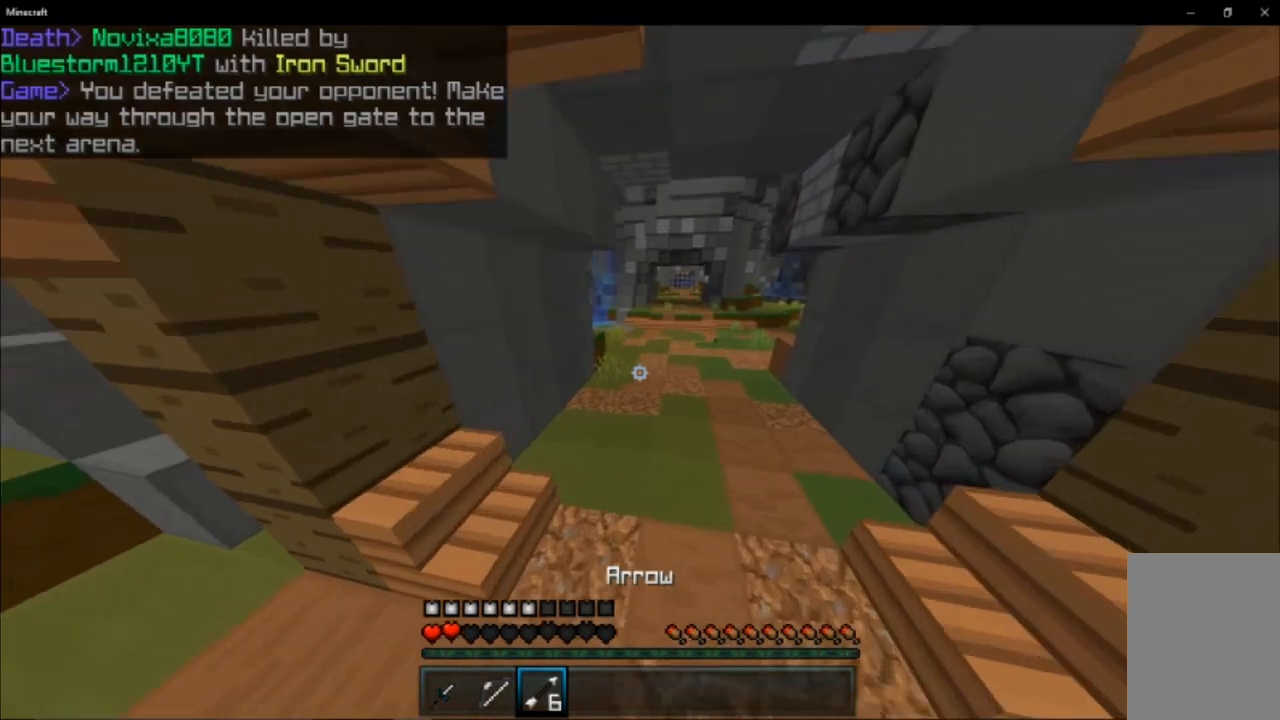
{"keys": ["w"], "mouse": [], "events": [[451, "space", "up"]]}
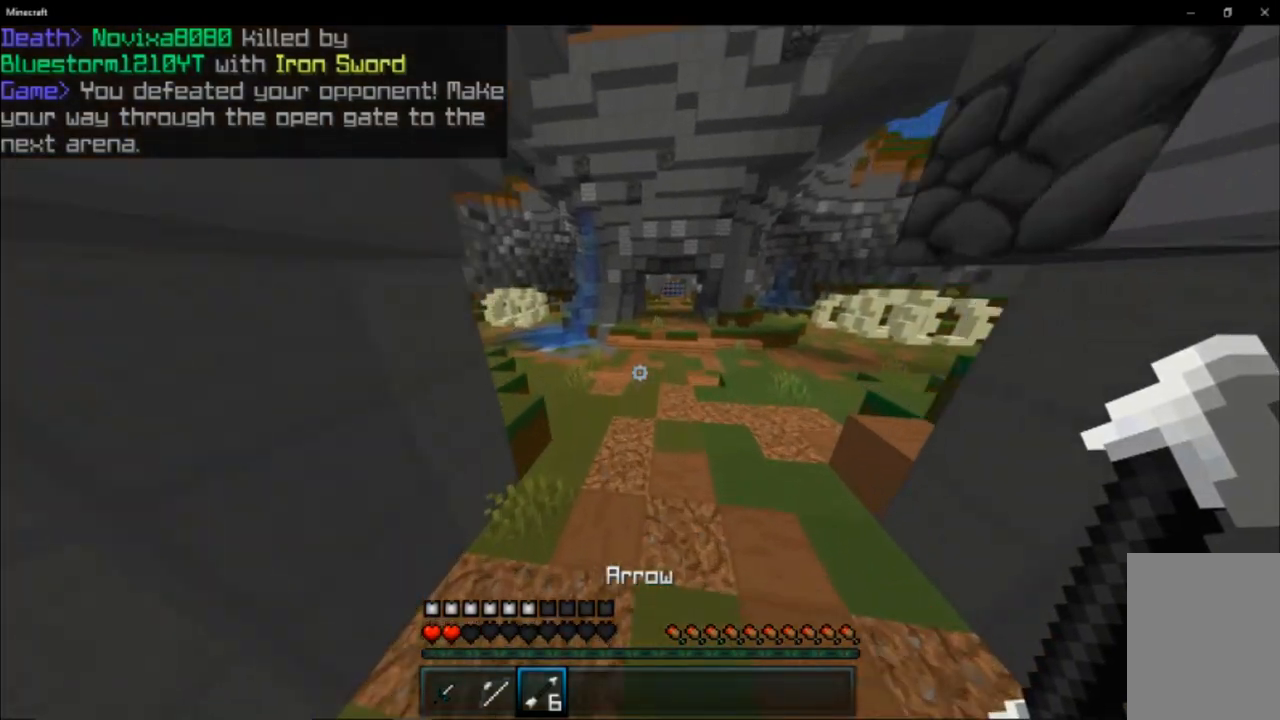
{"keys": ["space", "w"], "mouse": [], "events": [[217, "space", "down"]]}
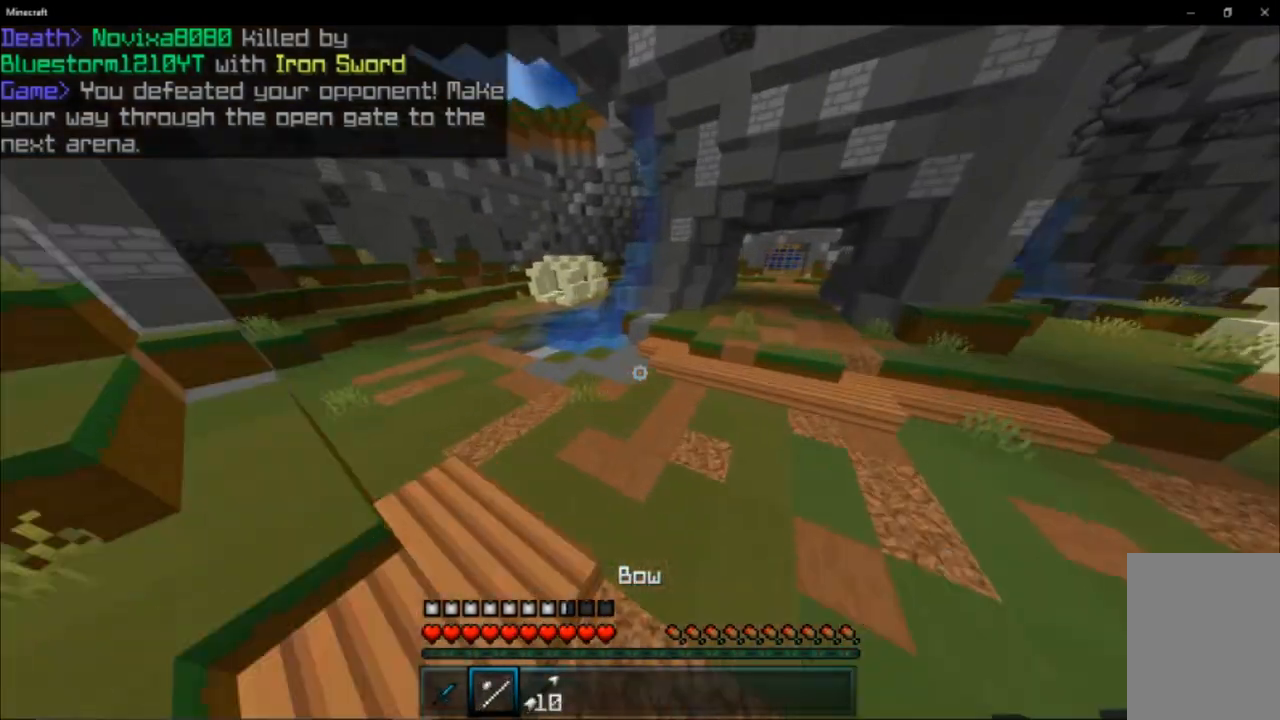
{"keys": ["w"], "mouse": []}
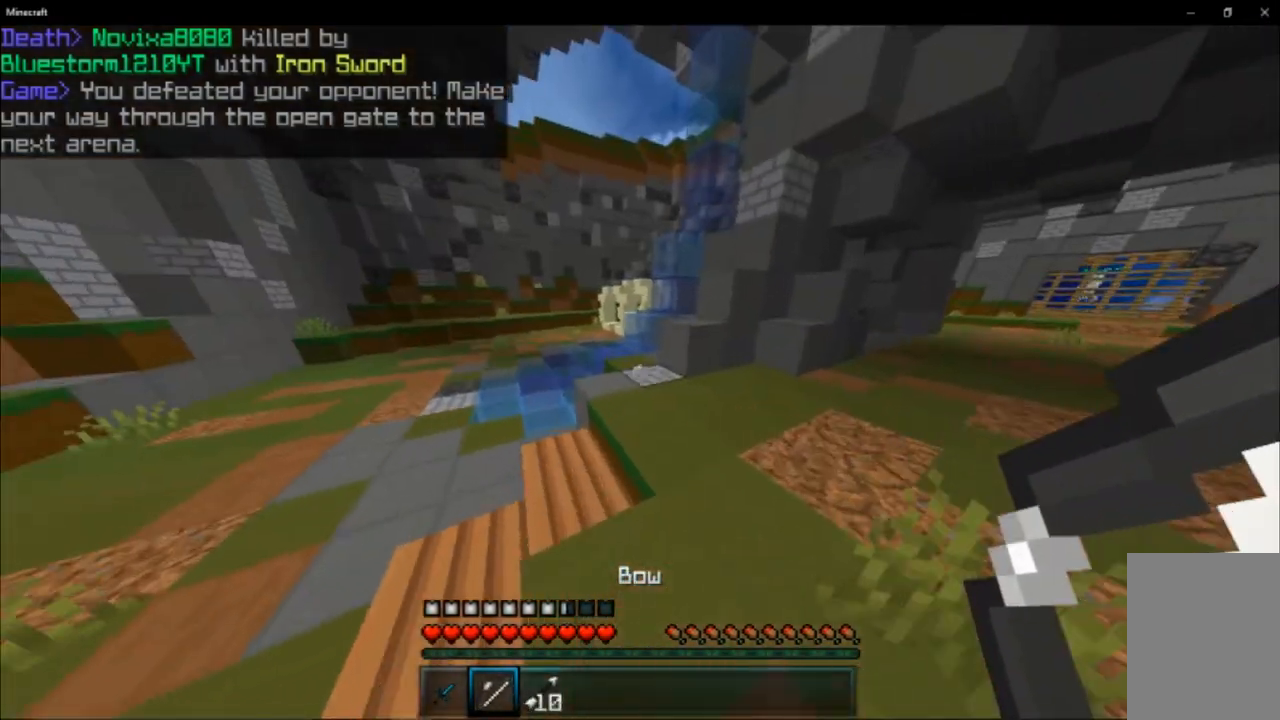
{"keys": ["a", "w"], "mouse": [], "events": [[100, "a", "down"]]}
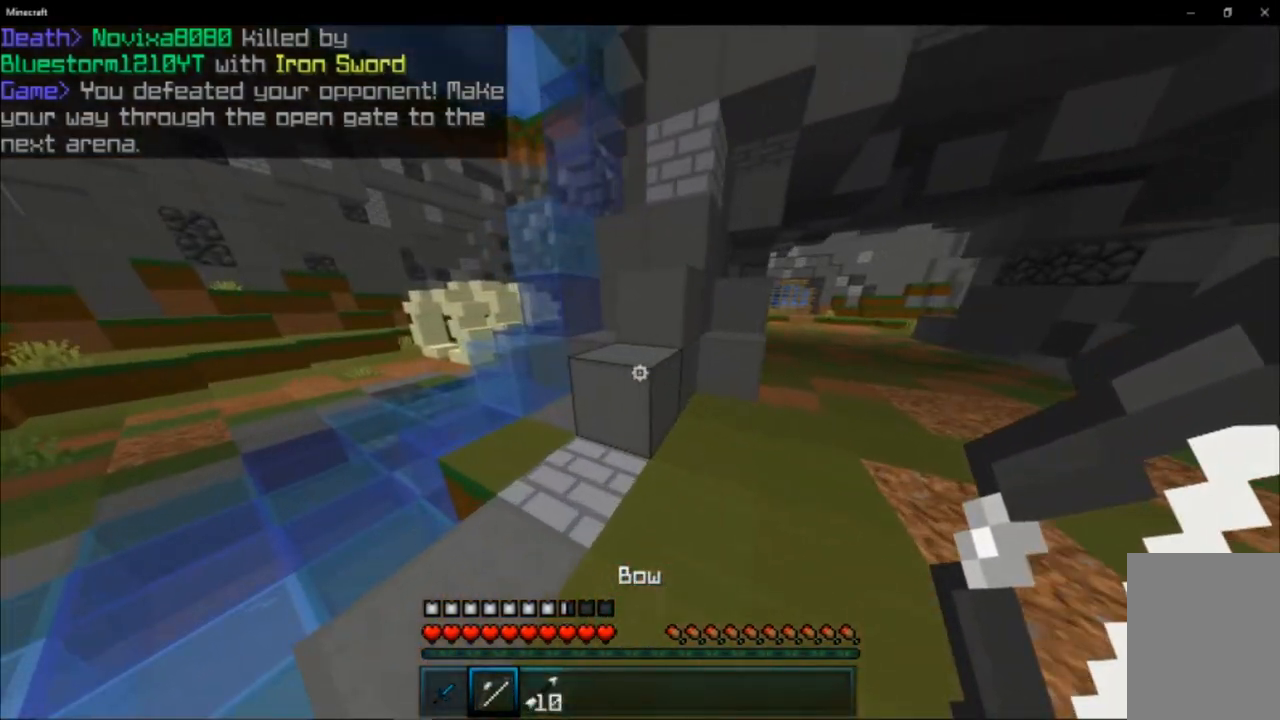
{"keys": ["w"], "mouse": [], "events": [[50, "space", "down"], [84, "a", "up"], [217, "space", "up"]]}
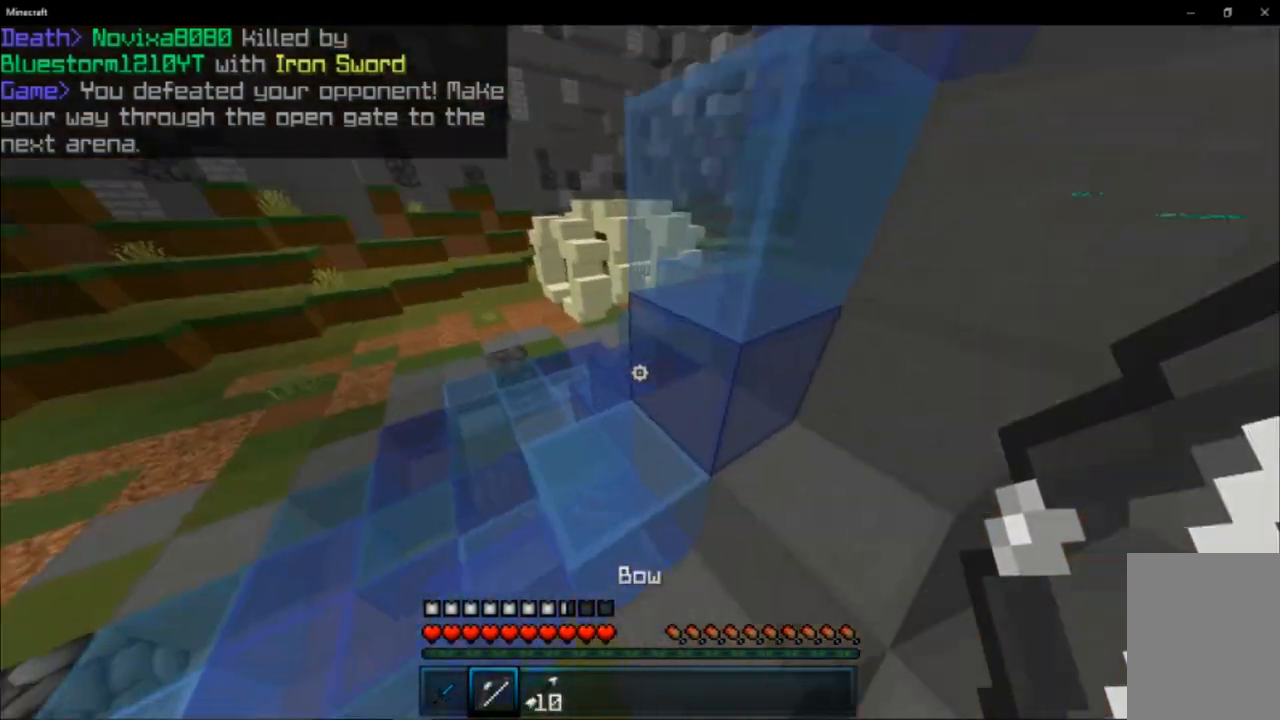
{"keys": ["w"], "mouse": [], "events": []}
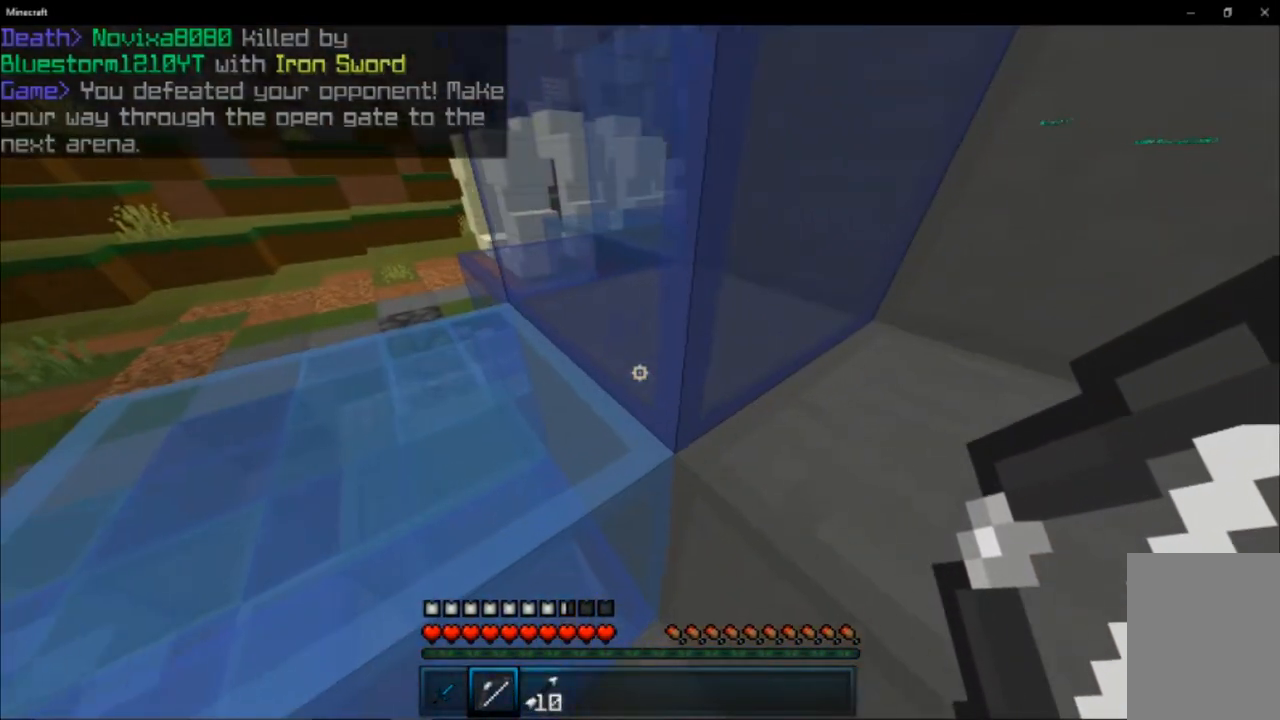
{"keys": ["d", "space", "w"], "mouse": [], "events": [[150, "d", "down"], [401, "space", "down"]]}
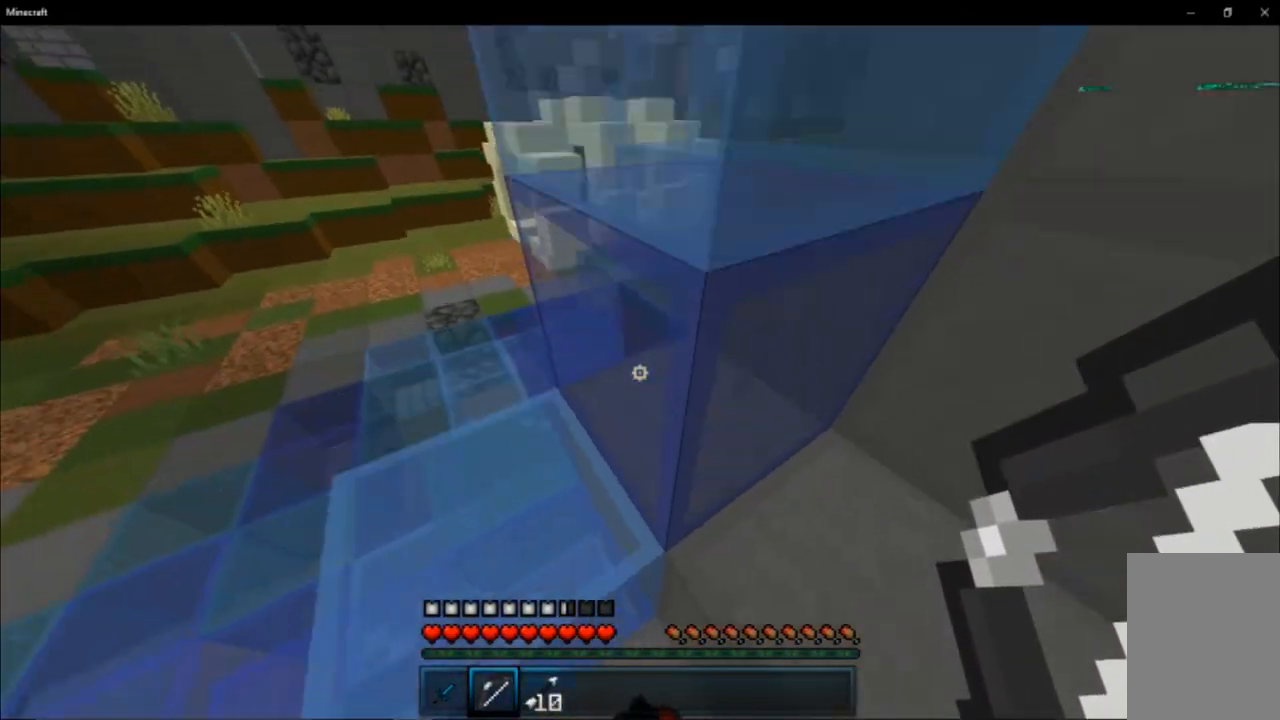
{"keys": ["a", "w"], "mouse": [], "events": [[66, "space", "up"], [116, "d", "up"], [150, "a", "down"], [383, "a", "up"], [450, "a", "down"]]}
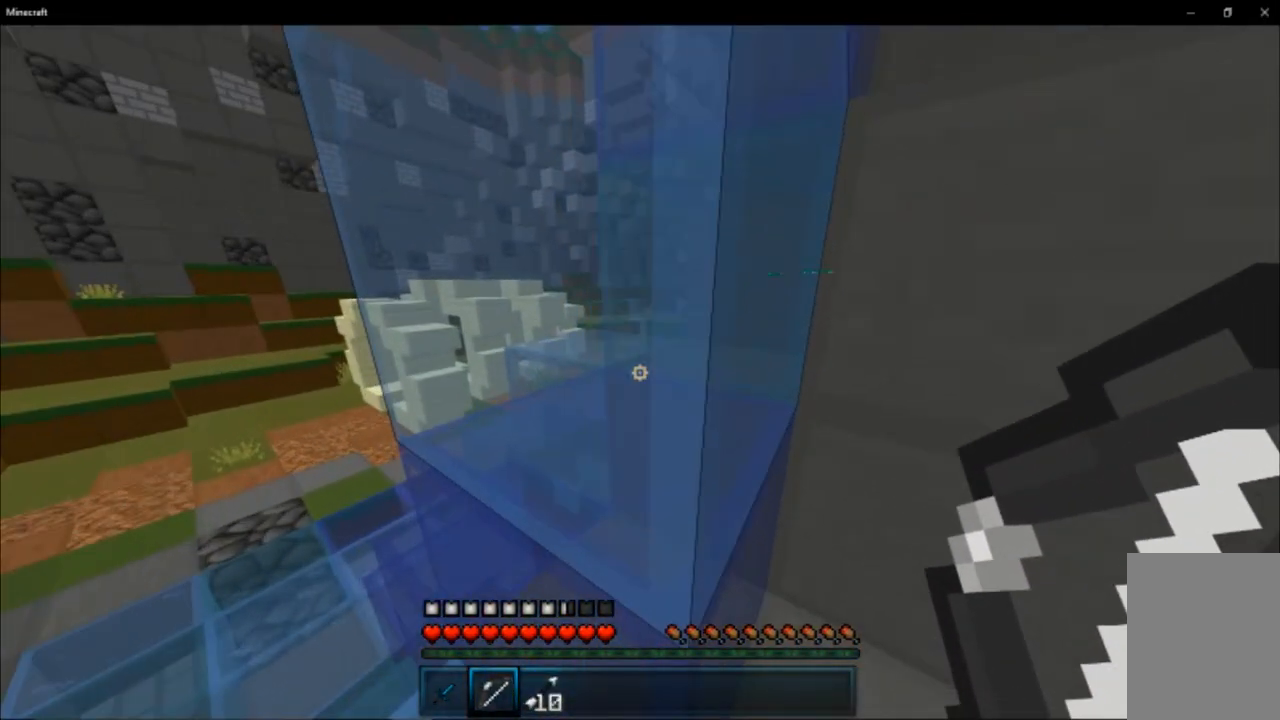
{"keys": ["w"], "mouse": [], "events": [[100, "w", "up"], [300, "a", "up"], [367, "w", "down"]]}
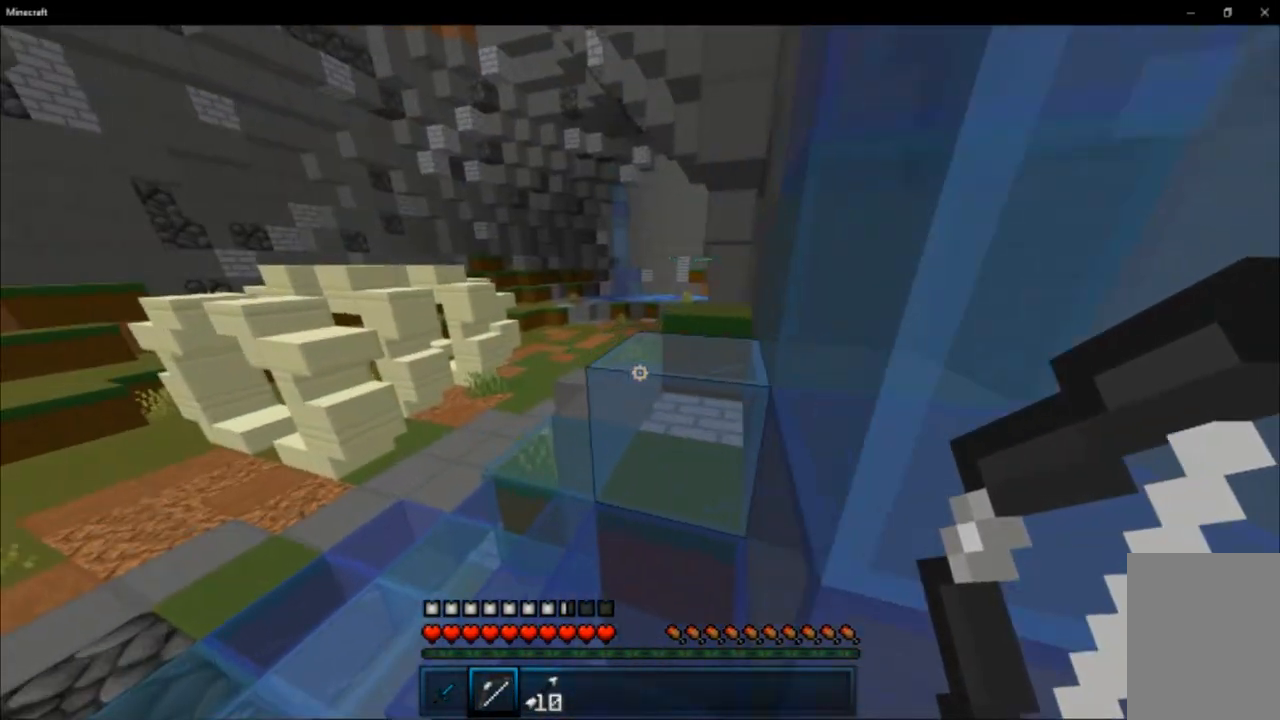
{"keys": ["w"], "mouse": [], "events": [[50, "space", "down"], [217, "space", "up"], [283, "d", "down"], [433, "d", "up"]]}
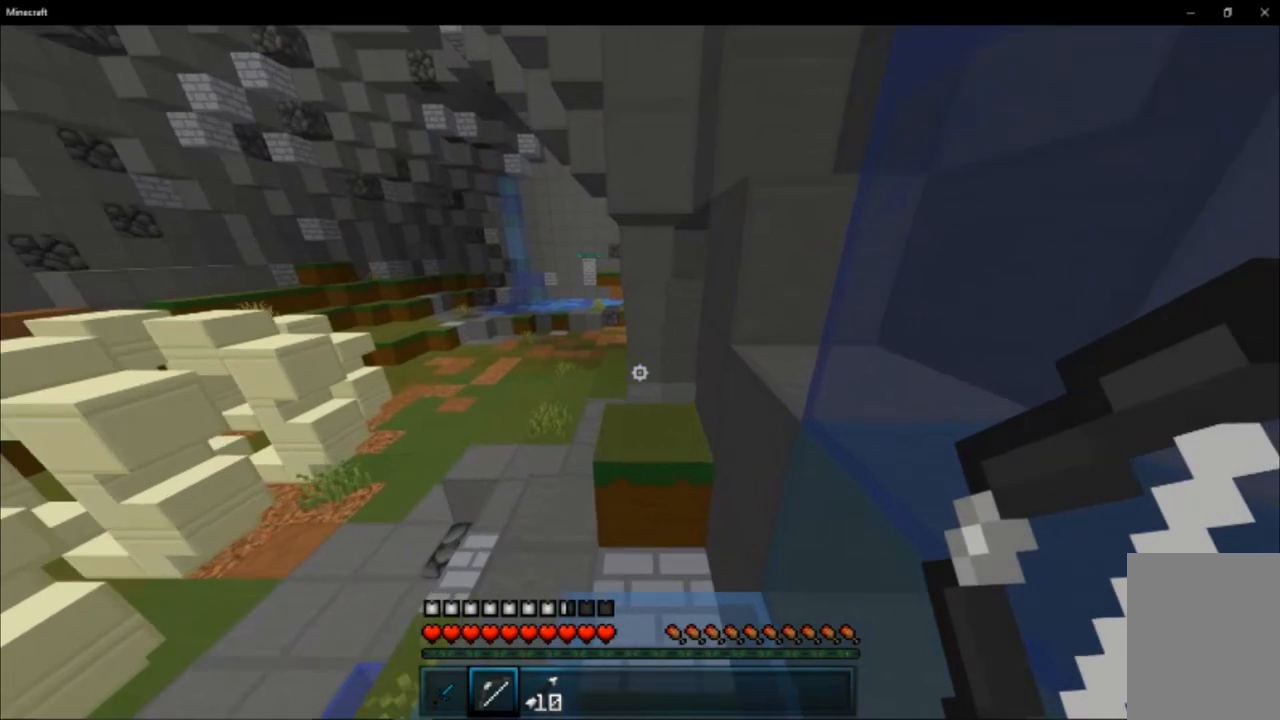
{"keys": ["d", "w"], "mouse": [], "events": [[167, "space", "down"], [200, "d", "down"], [351, "space", "up"]]}
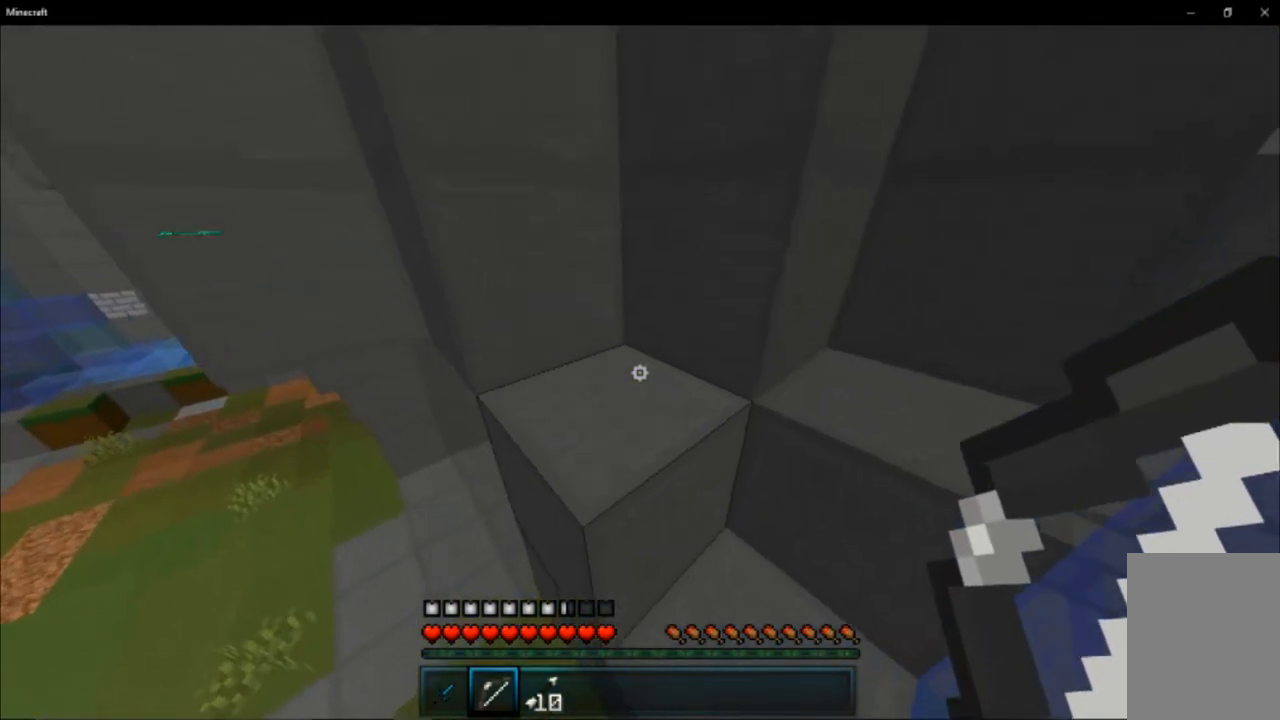
{"keys": ["w"], "mouse": [], "events": [[83, "space", "down"], [300, "space", "up"], [400, "d", "up"]]}
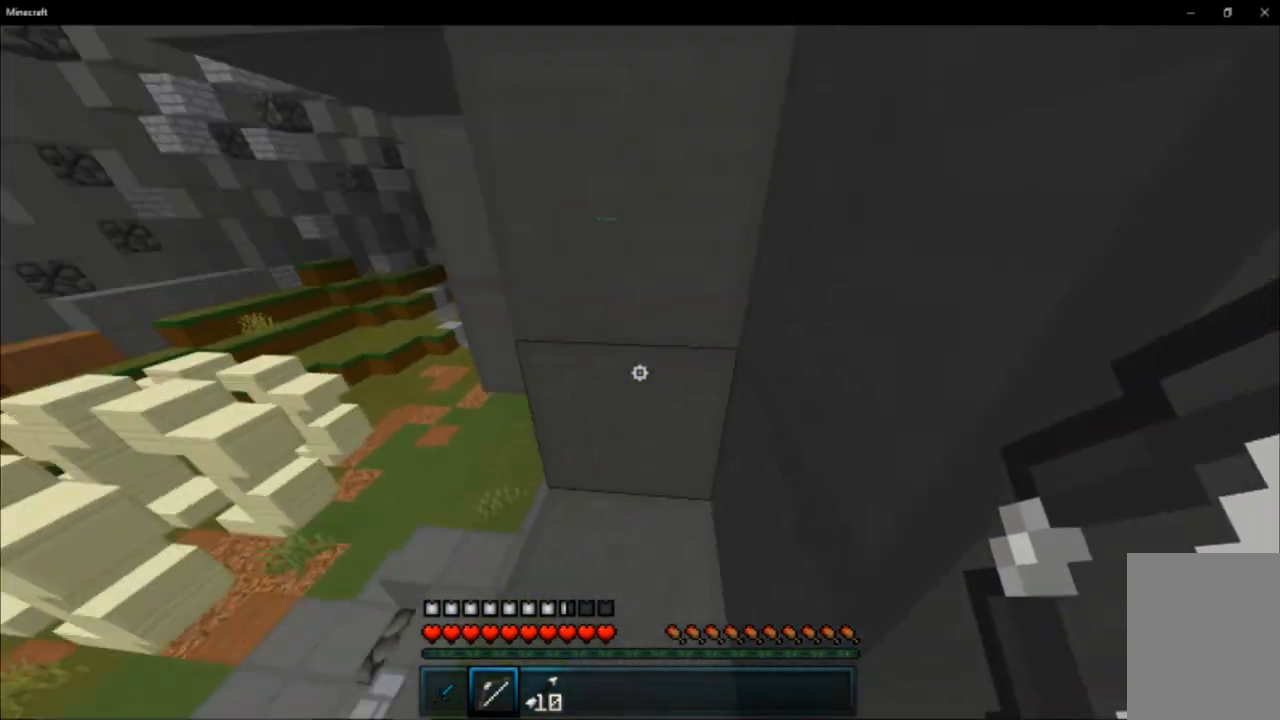
{"keys": ["d", "w"], "mouse": [], "events": [[501, "d", "down"]]}
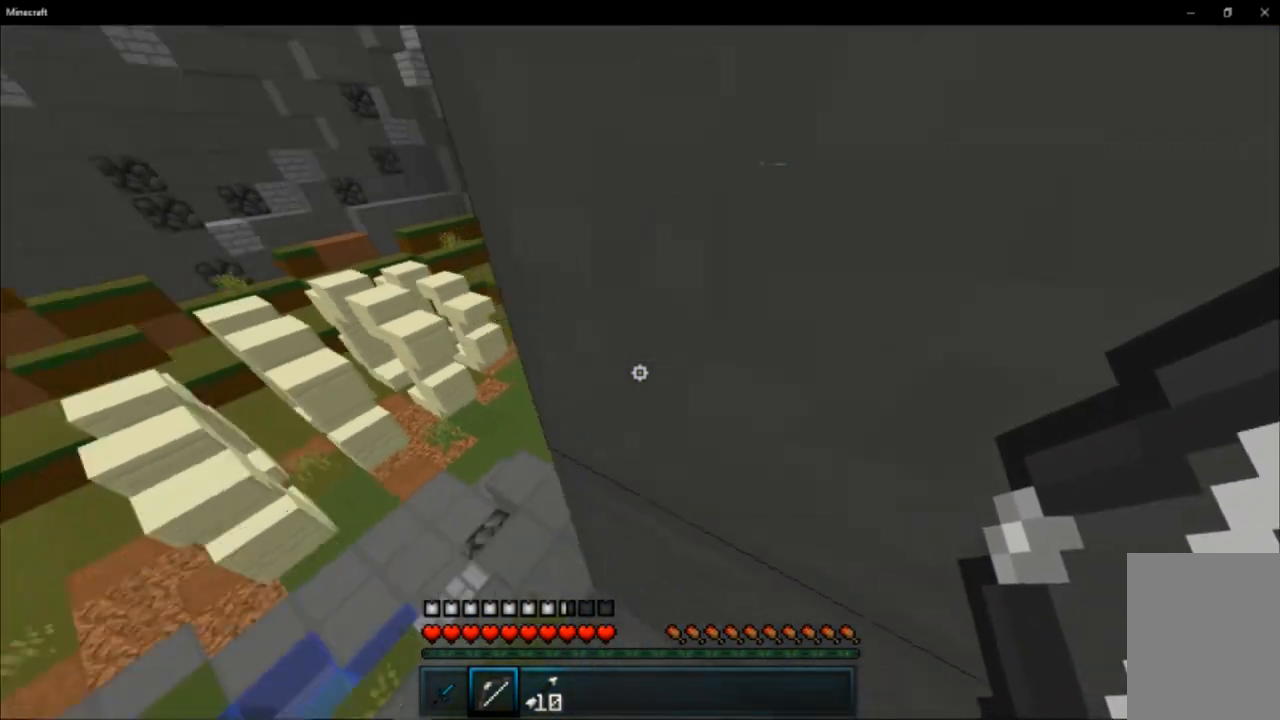
{"keys": ["d"], "mouse": [], "events": [[66, "w", "up"]]}
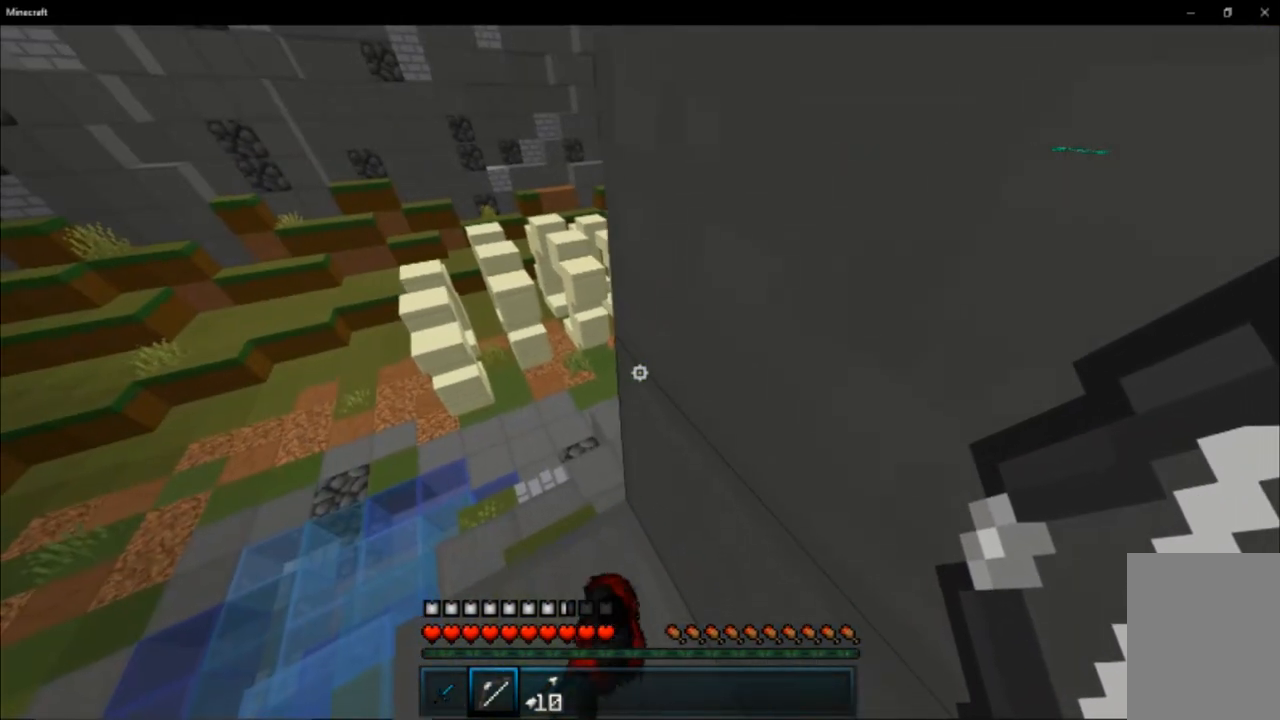
{"keys": ["d"], "mouse": [], "events": []}
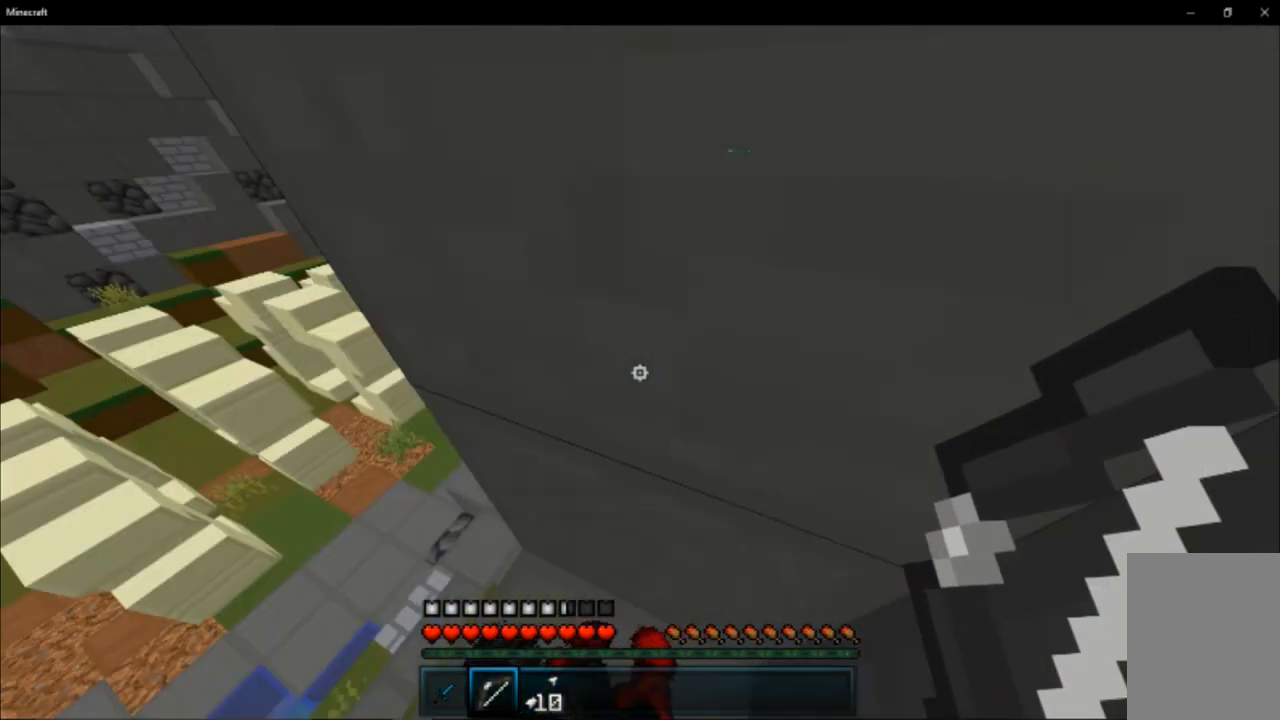
{"keys": [], "mouse": [], "events": [[33, "d", "up"]]}